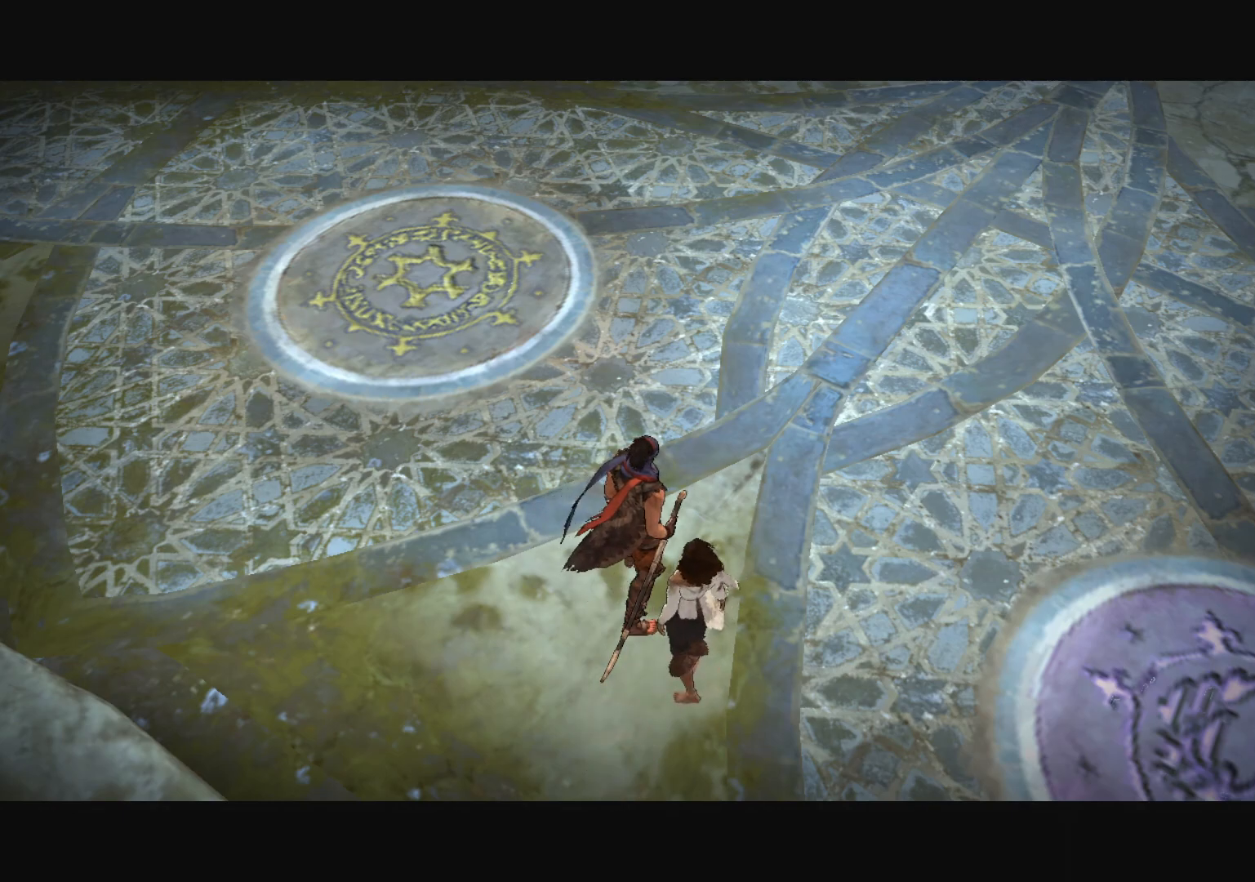
Gameplay with keyboard and mouse; each line is a JSON object with the keys and mouse buttons held at the frame after it. "events" lists presses ("down") and releases ("up") of "a", "alt", "c", "caps_lock", "ctrl", "d", "down", "e", "escape", "f", "left", "q", "r", "return", "right", "s", "shift", "space", "super", "tab", "up", "v", "w", "x", "z", "mouse_left", "mouse_middle", "mouse_right", "mouse_wheel_up" and "mouse_wheel_down" between this image and that frame as [ms after this image, input, new state], when the widget could be followed in between. "mouse_left", "mouse_middle", "mouse_right", "mouse_wheel_up", "mouse_wheel_down" = the "left", "middle", "right", "wheel_up", "wheel_down" buttons of the "mouse" list. No other keys are recorded. "mouse_move" is the direction in which the mouse moves at that frame (one of eight, or "still"), when it could be read.
{"keys": ["a"], "mouse": [], "mouse_move": "still", "events": [[350, "a", "down"]]}
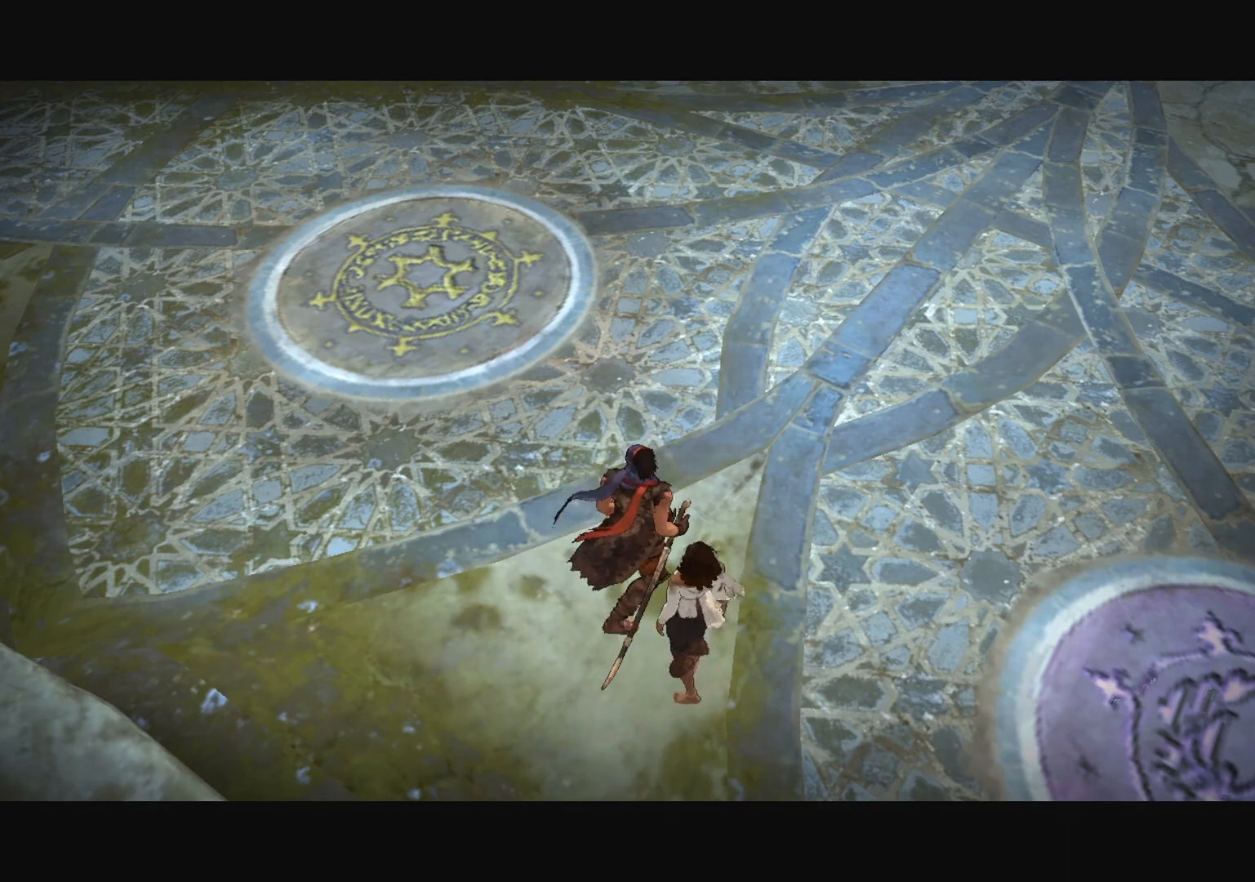
{"keys": ["d", "w"], "mouse": [], "mouse_move": "up-right", "events": [[267, "w", "down"], [317, "a", "up"], [417, "d", "down"]]}
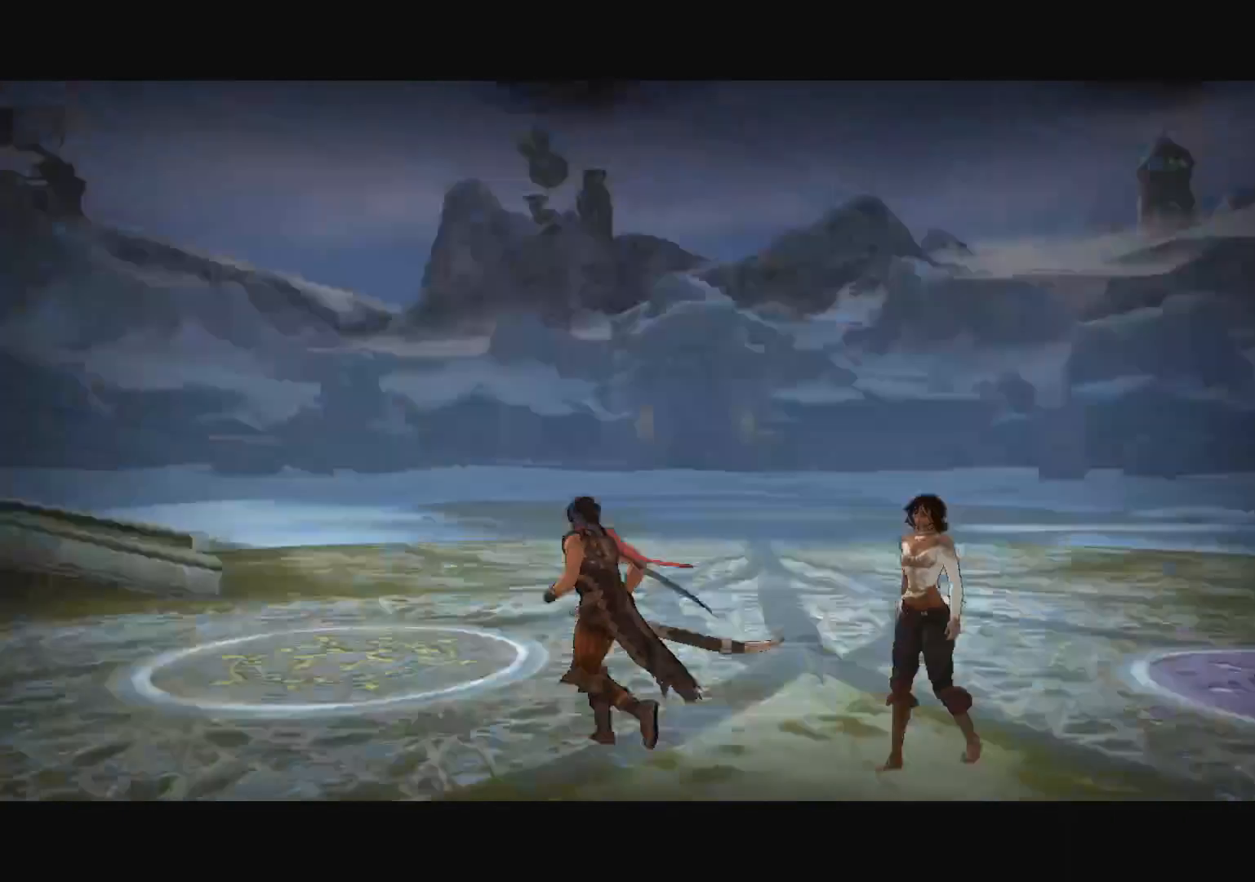
{"keys": ["w"], "mouse": [], "mouse_move": "still", "events": [[233, "d", "up"]]}
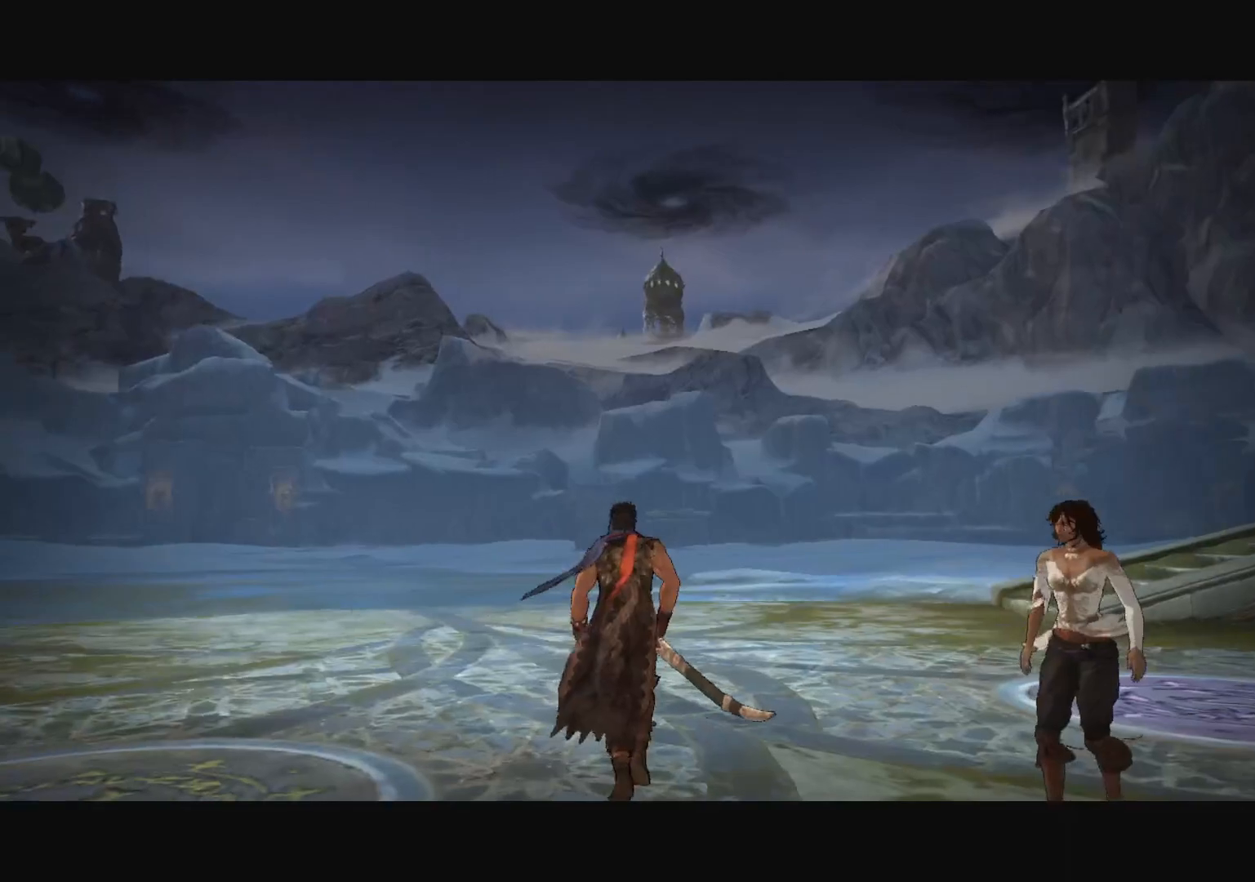
{"keys": ["w"], "mouse": [], "mouse_move": "still", "events": []}
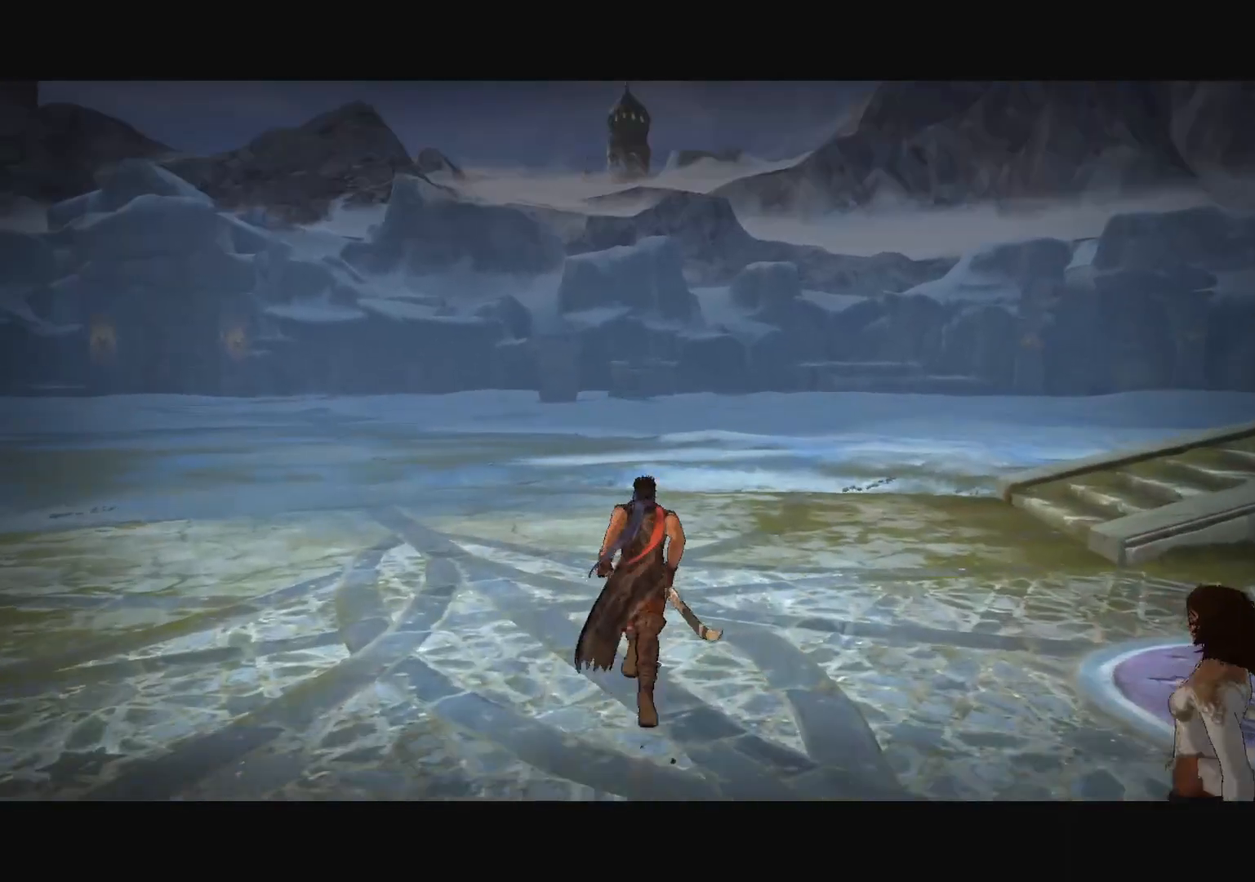
{"keys": [], "mouse": [], "mouse_move": "still", "events": [[450, "w", "up"]]}
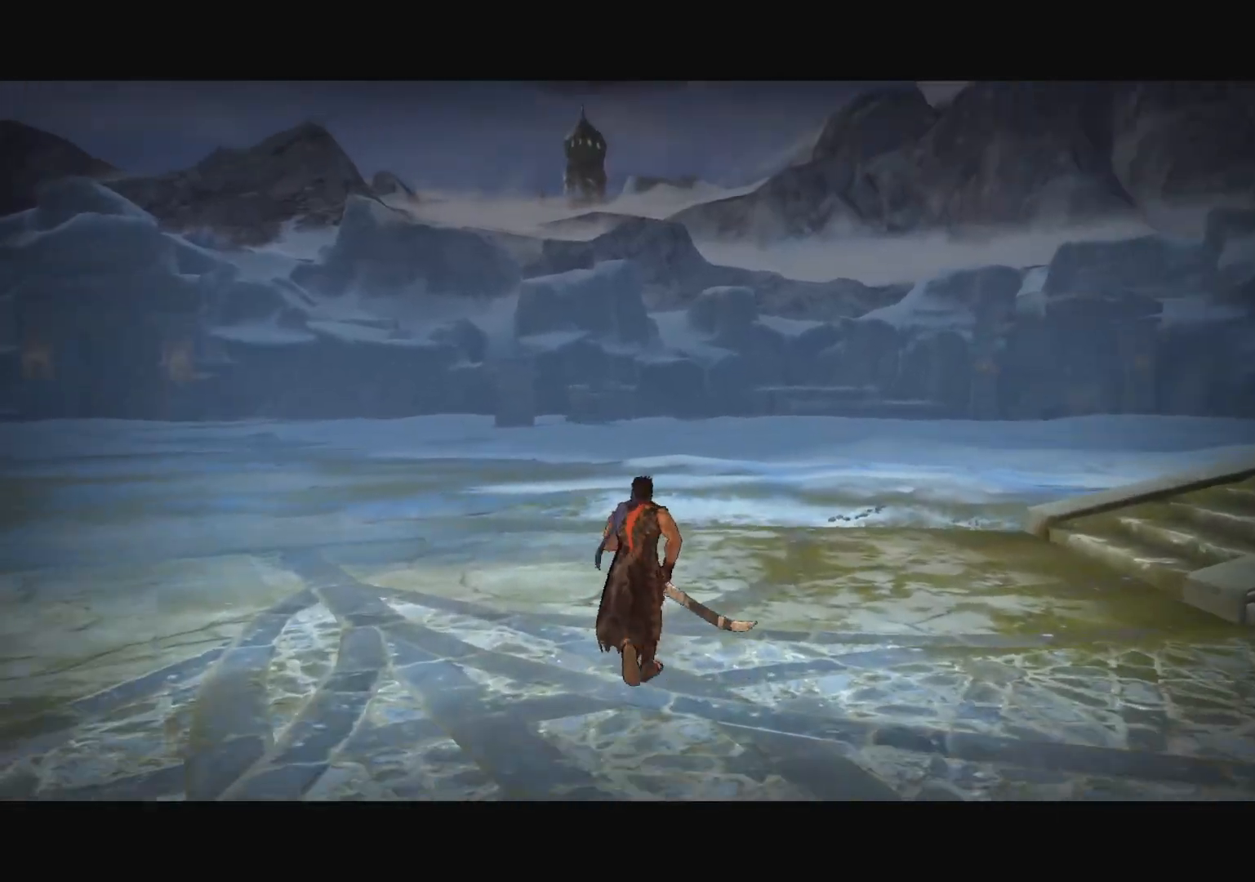
{"keys": ["w"], "mouse": [], "mouse_move": "still", "events": [[384, "w", "down"]]}
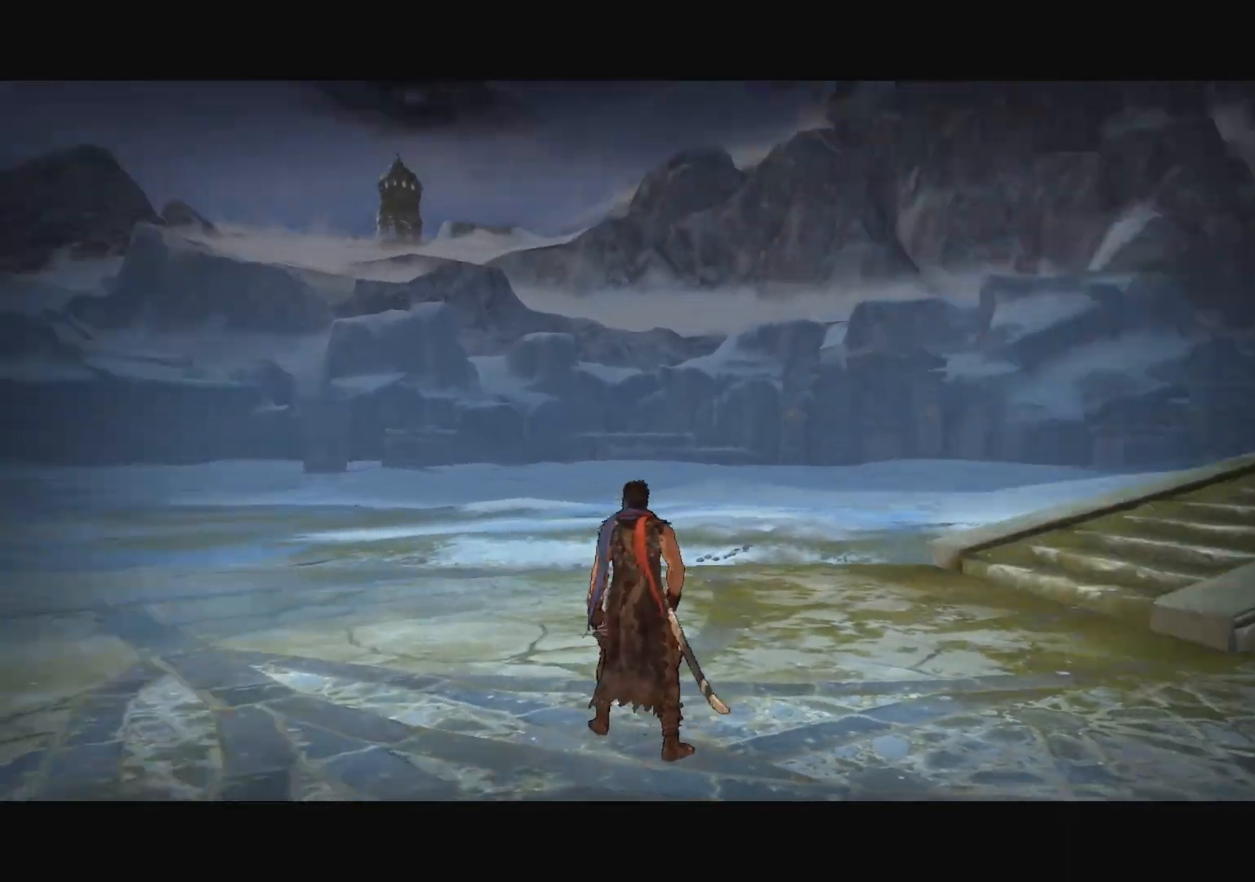
{"keys": ["w"], "mouse": [], "mouse_move": "still", "events": []}
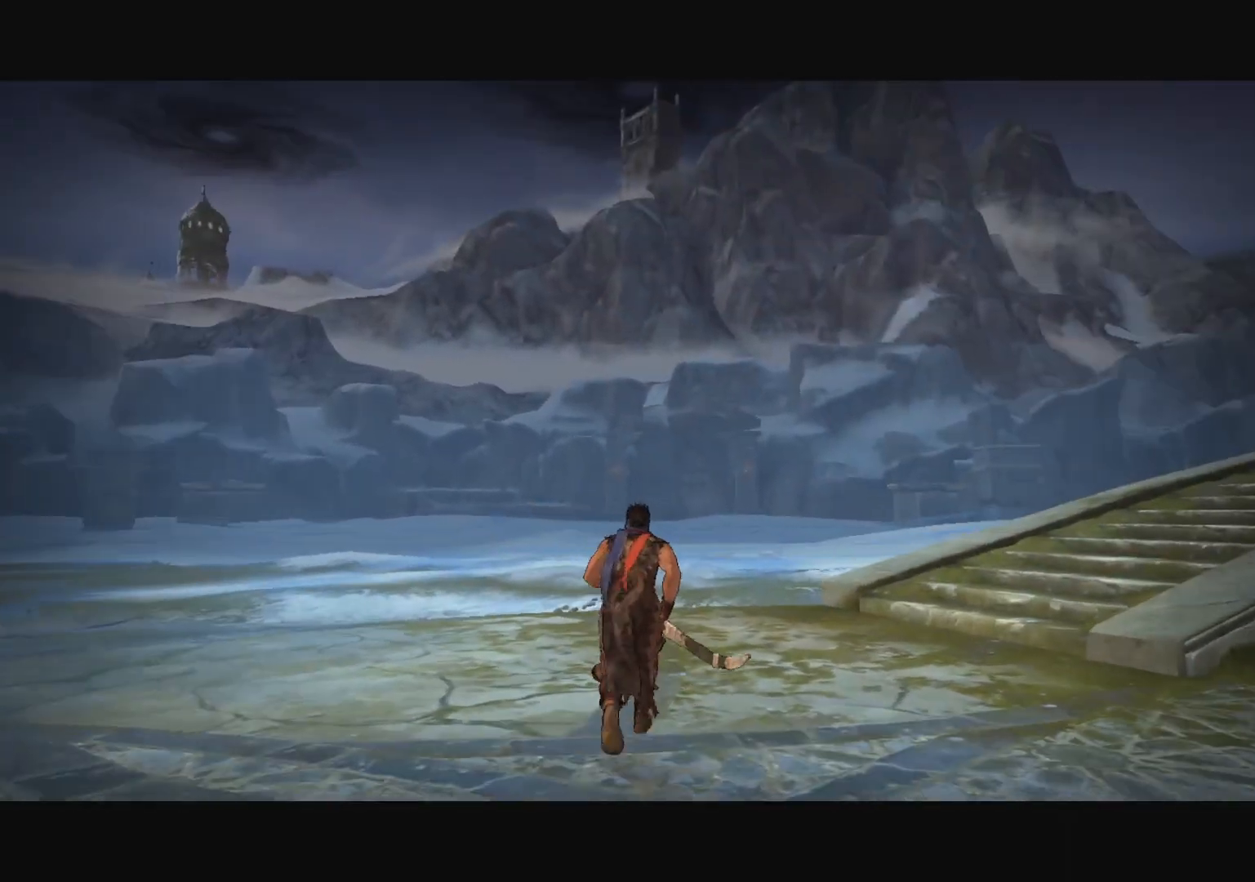
{"keys": ["a"], "mouse": [], "mouse_move": "left", "events": [[217, "a", "down"], [451, "w", "up"]]}
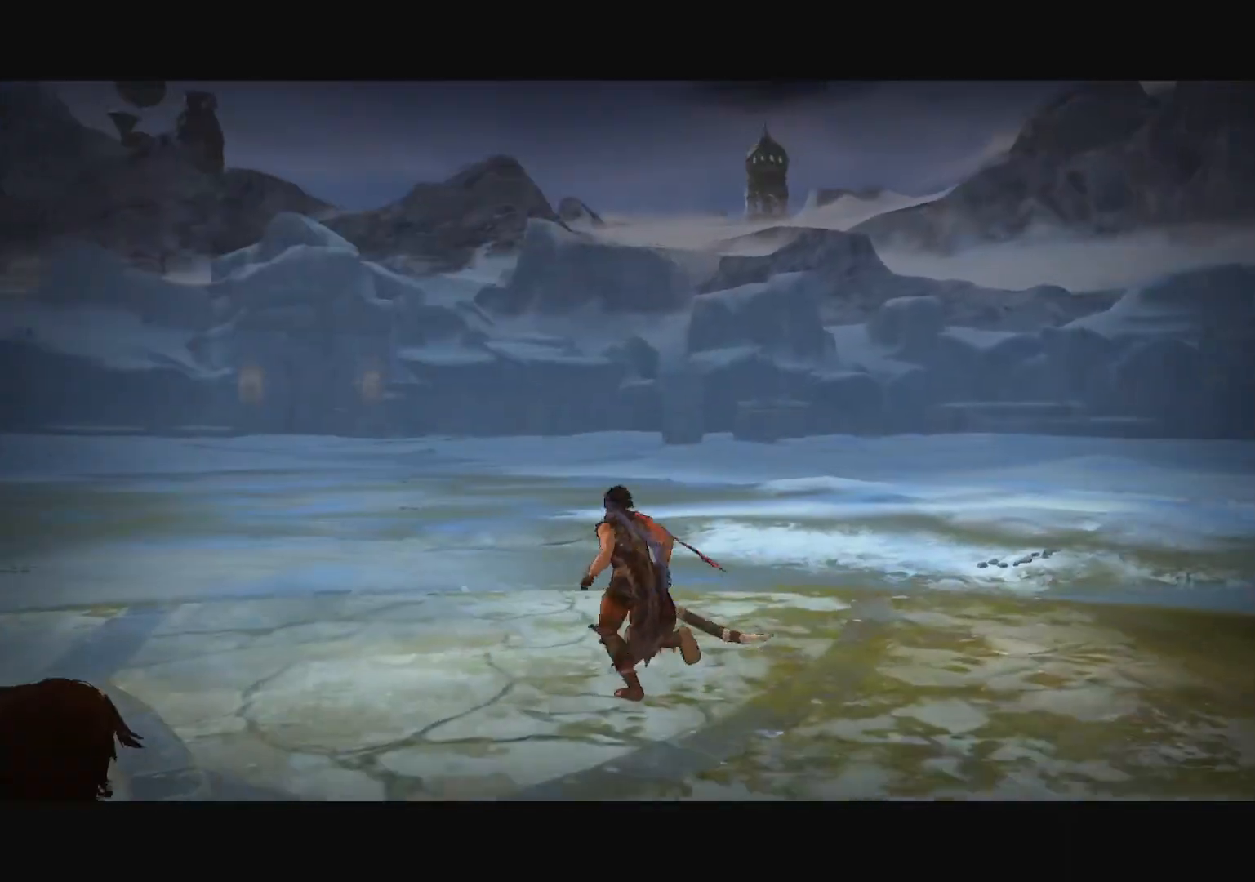
{"keys": ["s"], "mouse": [], "mouse_move": "up", "events": [[150, "s", "down"], [383, "a", "up"]]}
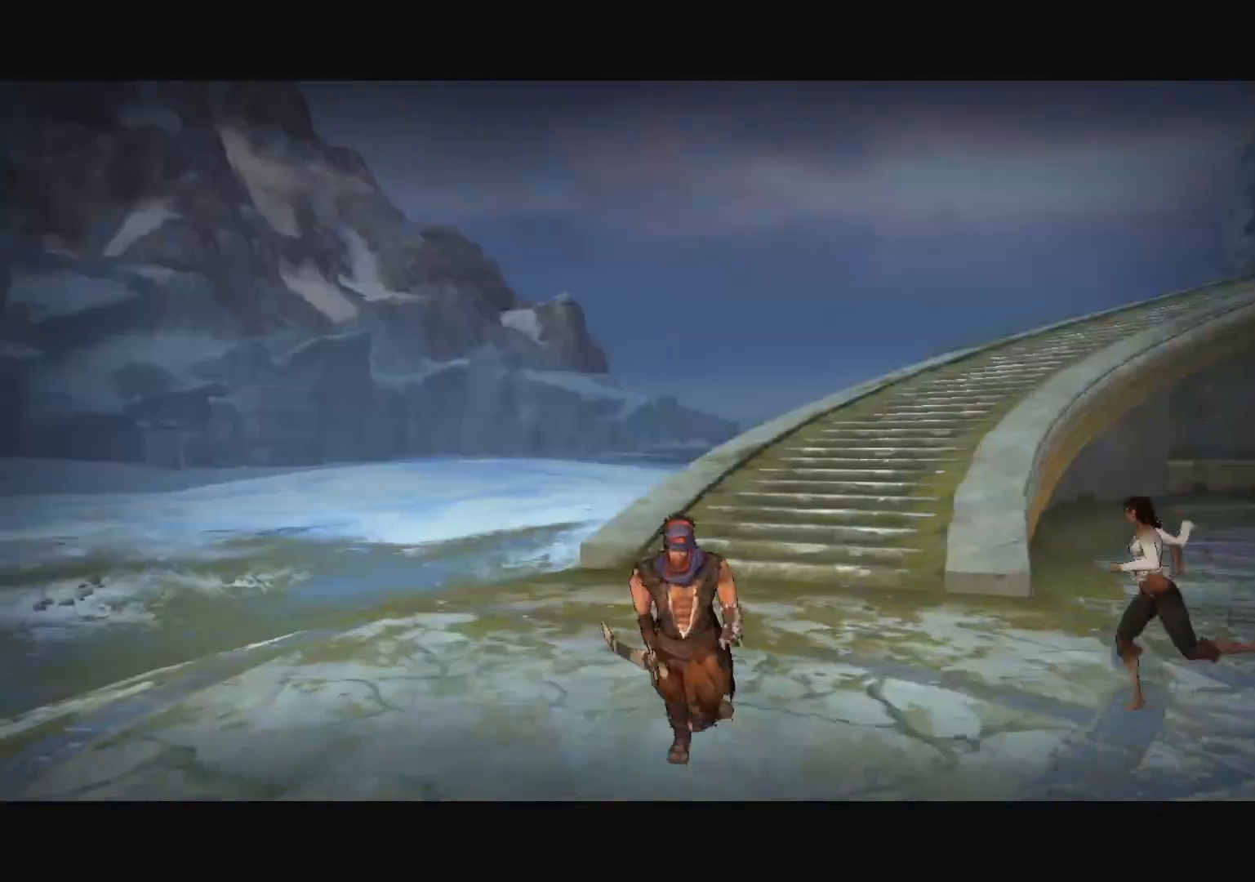
{"keys": ["d", "w"], "mouse": [], "events": [[117, "d", "down"], [200, "s", "up"], [434, "w", "down"]]}
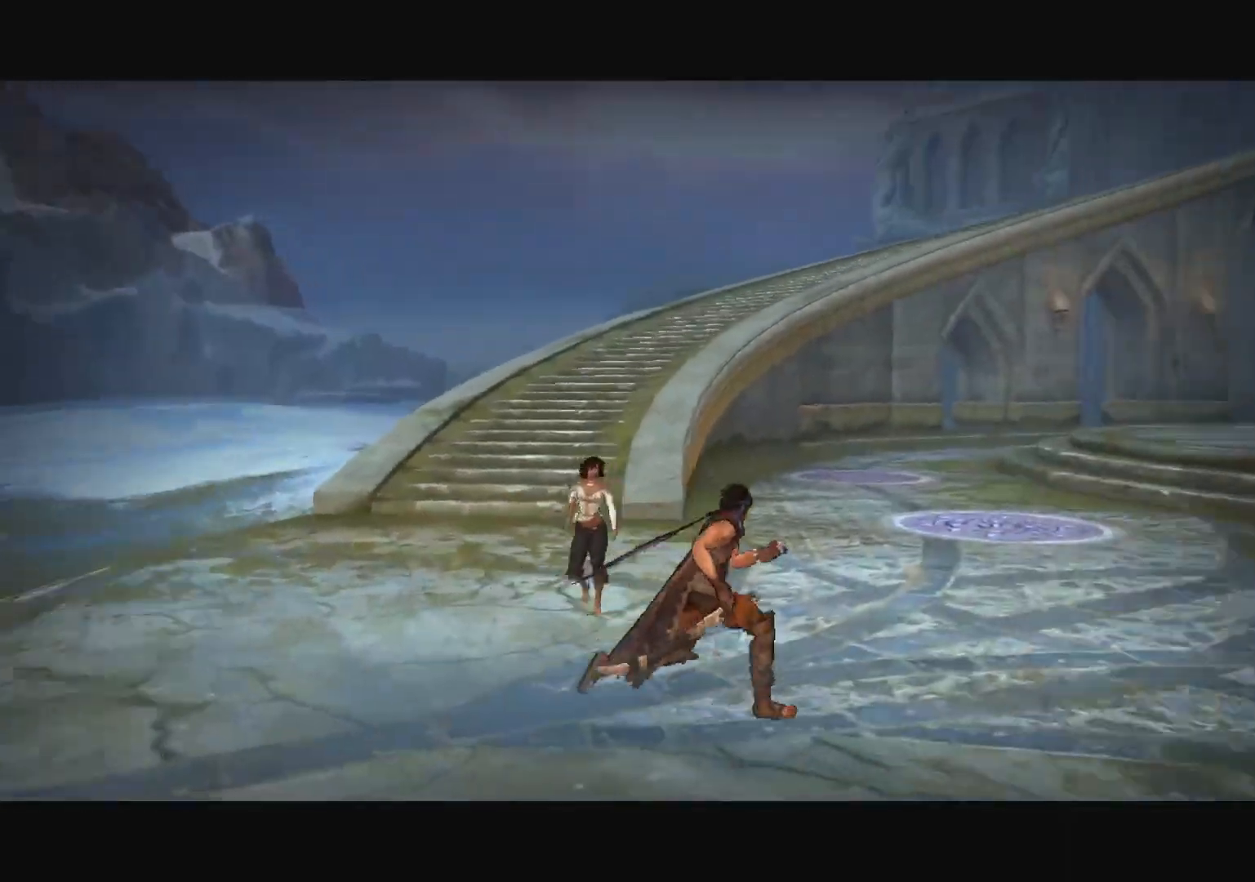
{"keys": ["w"], "mouse": [], "events": [[66, "d", "up"]]}
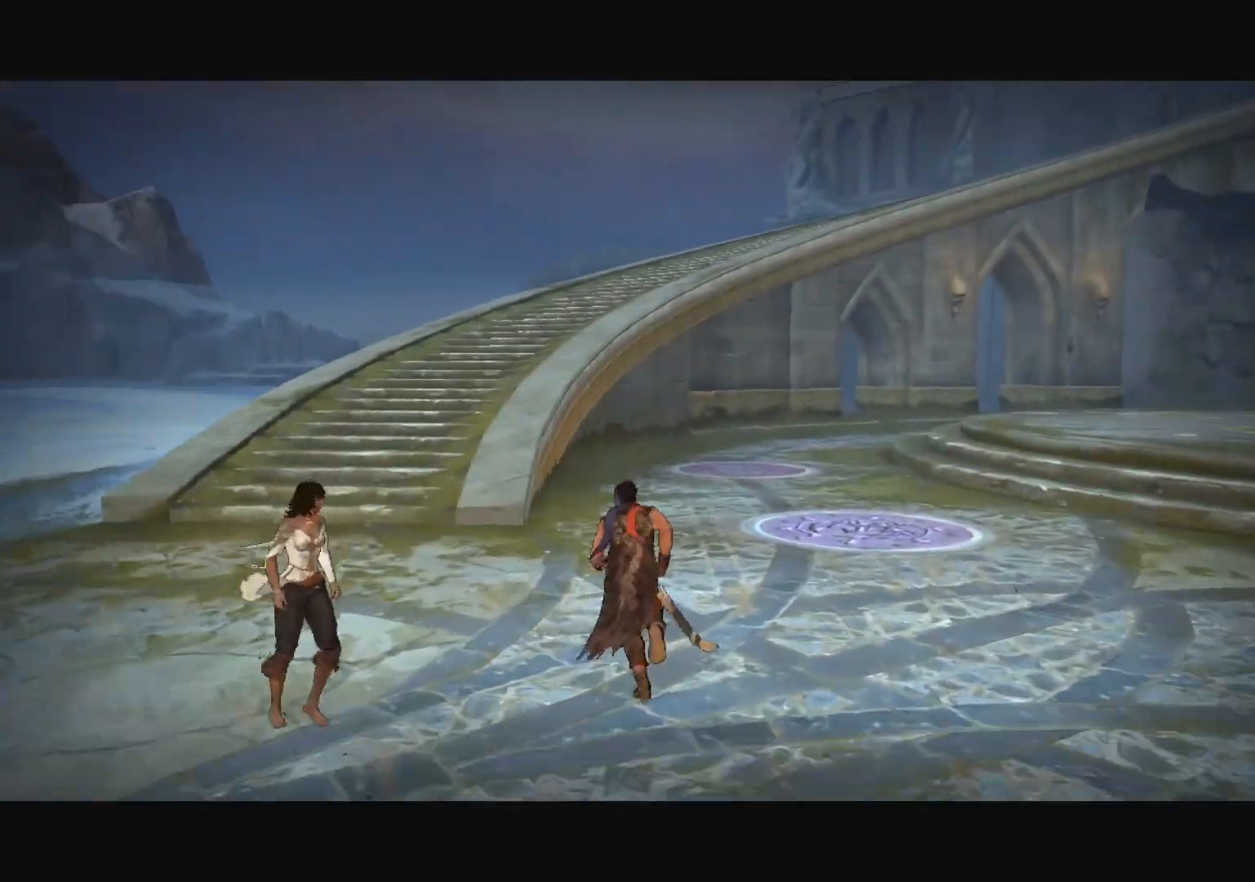
{"keys": ["w"], "mouse": [], "events": [[217, "d", "down"], [451, "d", "up"]]}
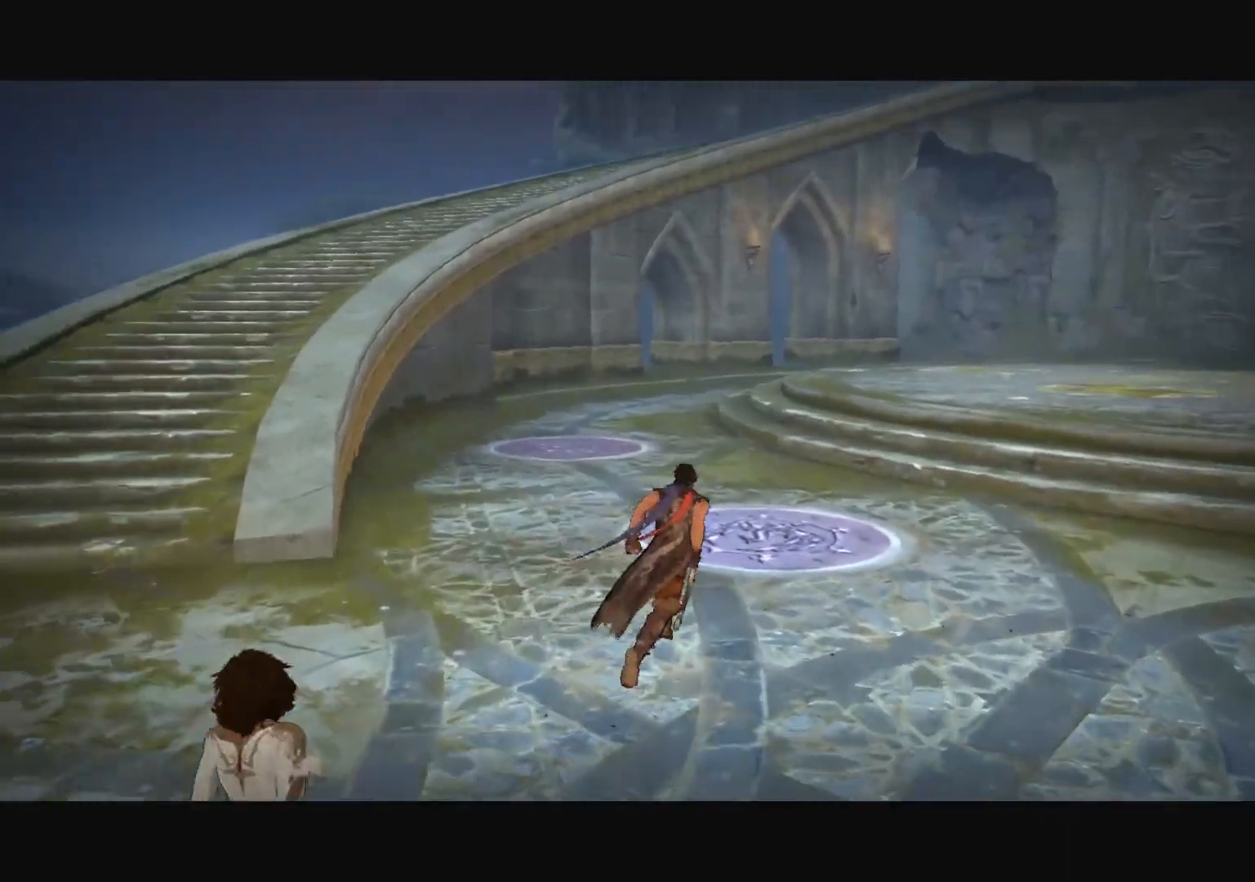
{"keys": [], "mouse": [], "mouse_move": "left", "events": [[183, "w", "up"]]}
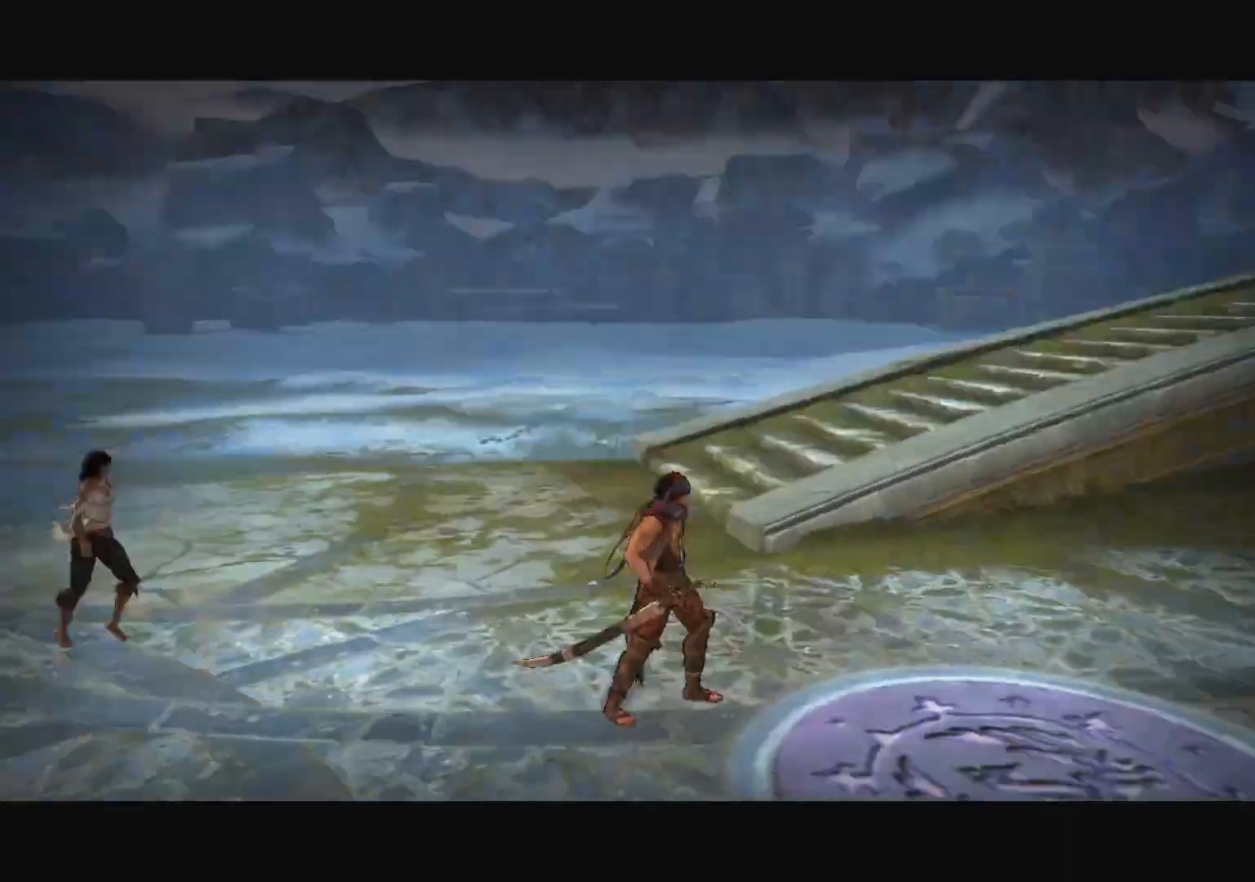
{"keys": ["a", "w"], "mouse": [], "mouse_move": "still", "events": [[67, "w", "down"], [434, "a", "down"]]}
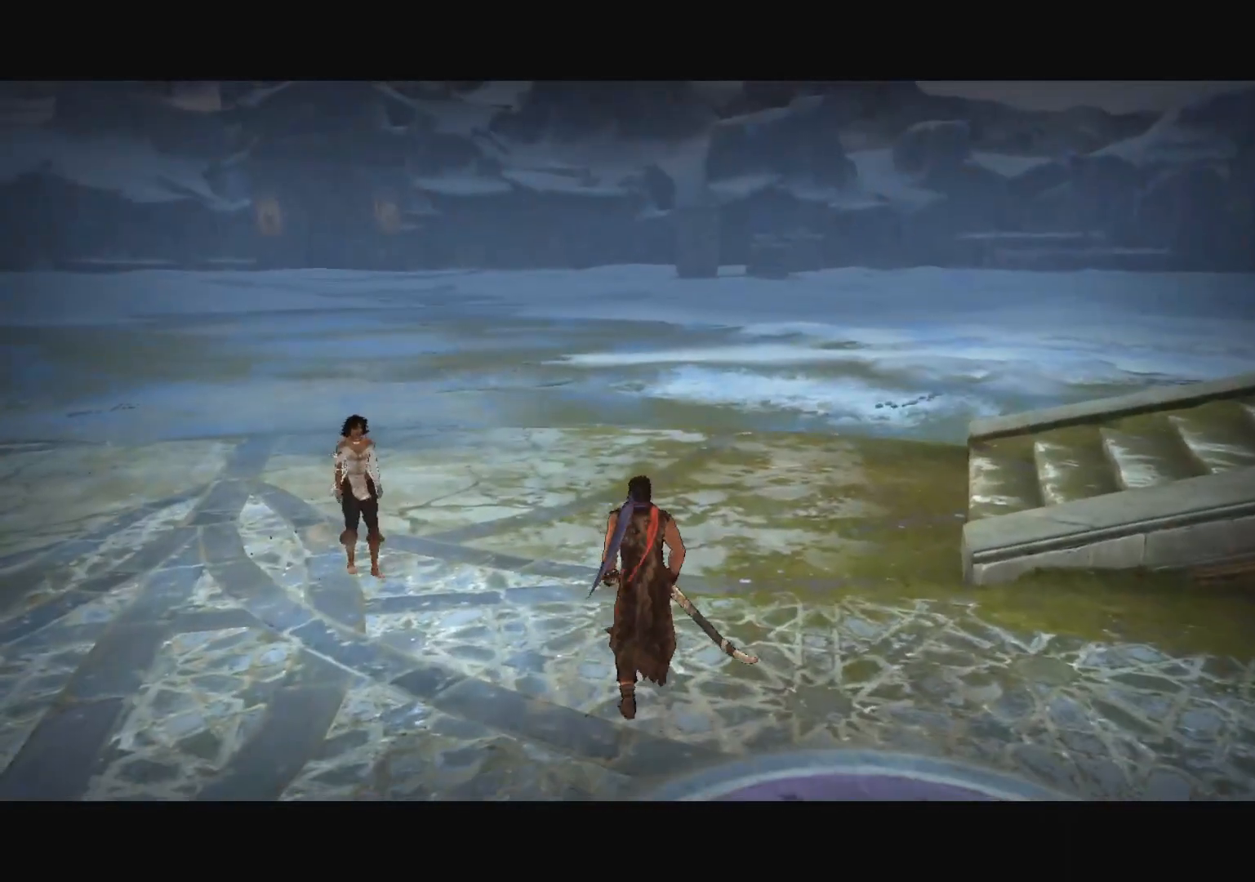
{"keys": ["a"], "mouse": [], "mouse_move": "still", "events": [[450, "w", "up"]]}
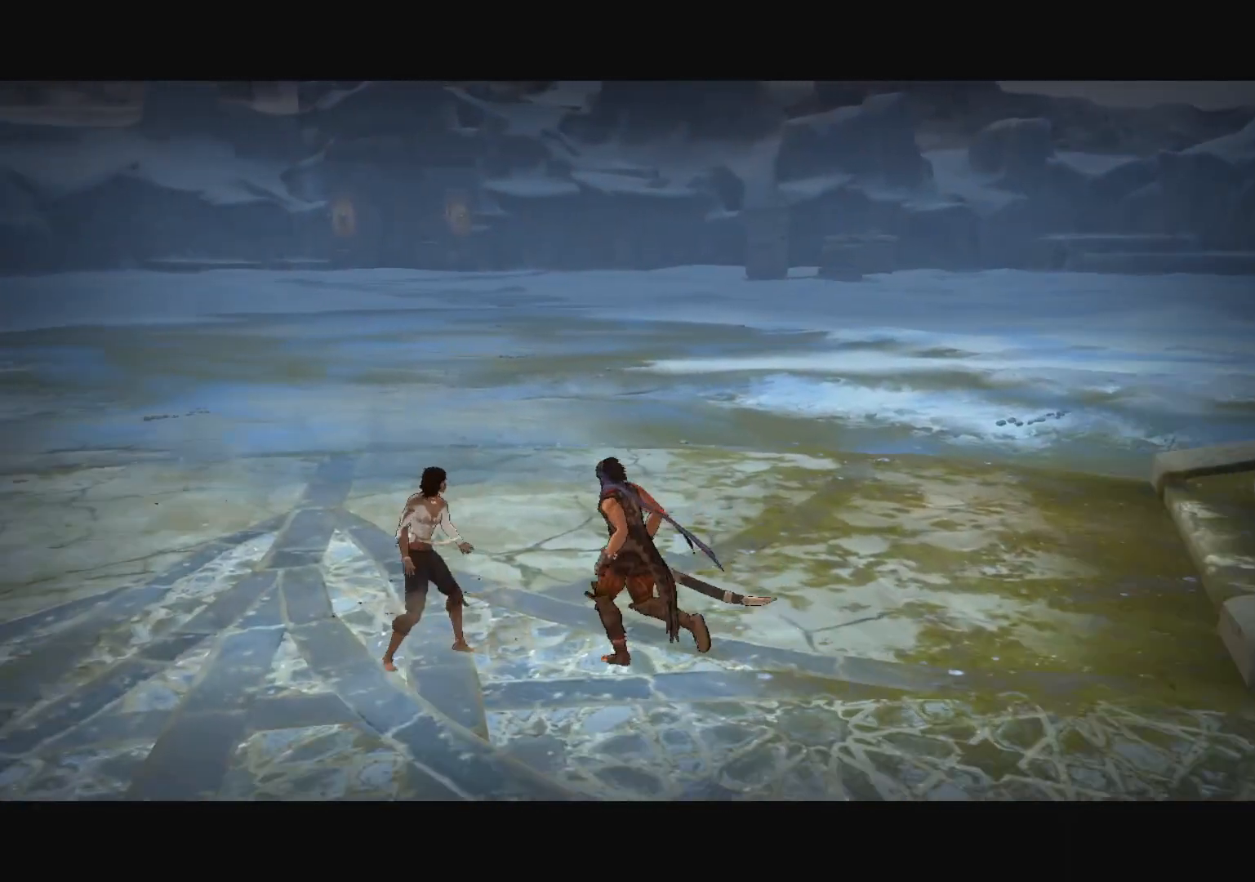
{"keys": ["a"], "mouse": [], "mouse_move": "still", "events": []}
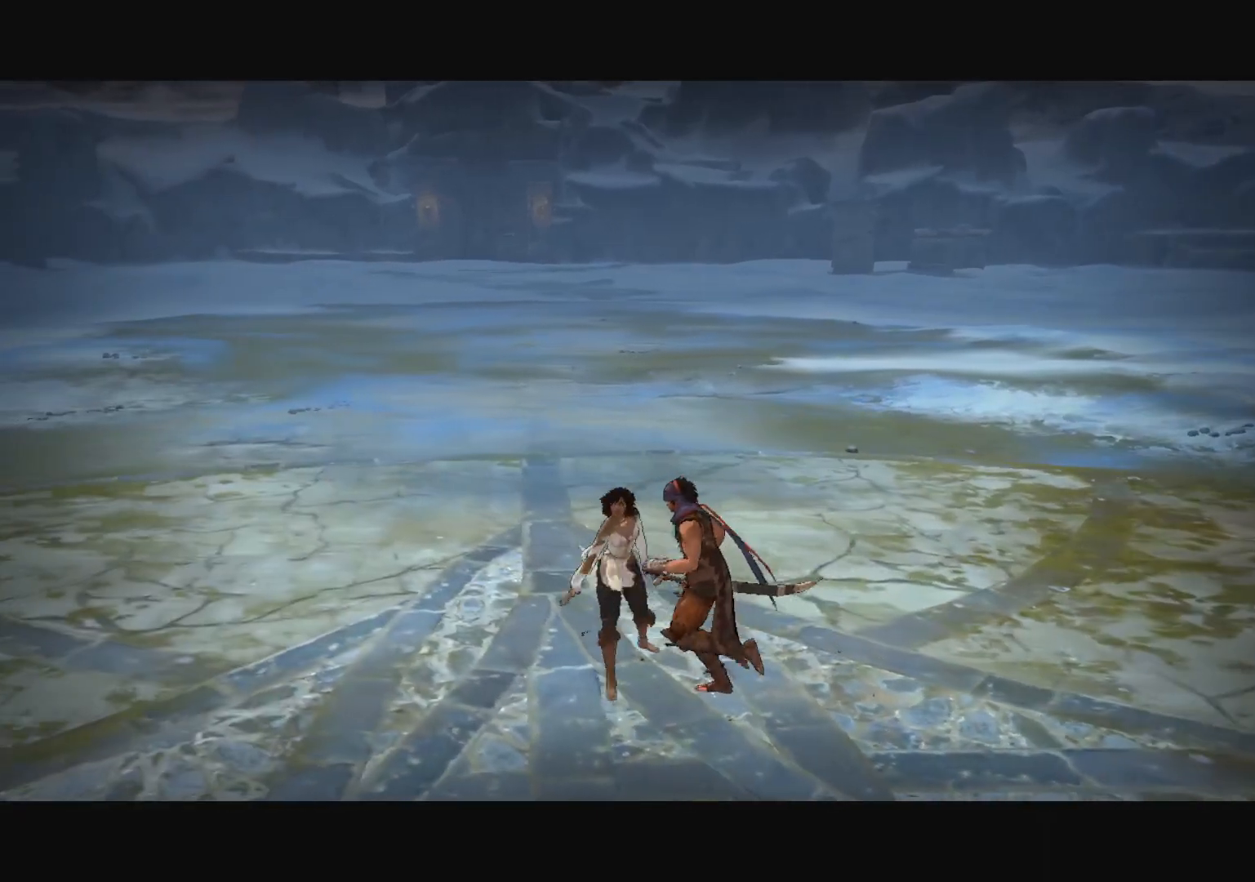
{"keys": [], "mouse": [], "mouse_move": "still", "events": [[116, "a", "up"]]}
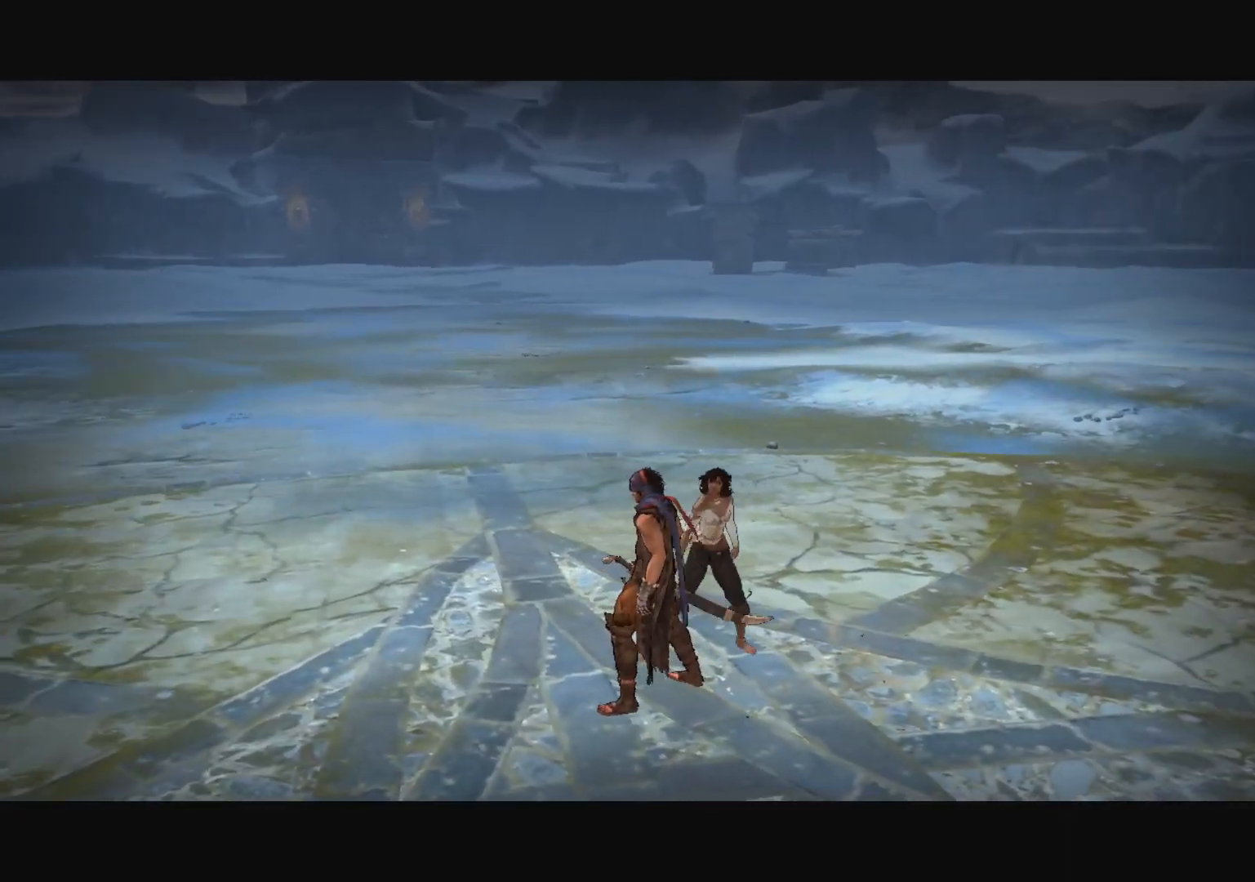
{"keys": [], "mouse": [], "mouse_move": "still", "events": [[217, "w", "down"], [317, "w", "up"]]}
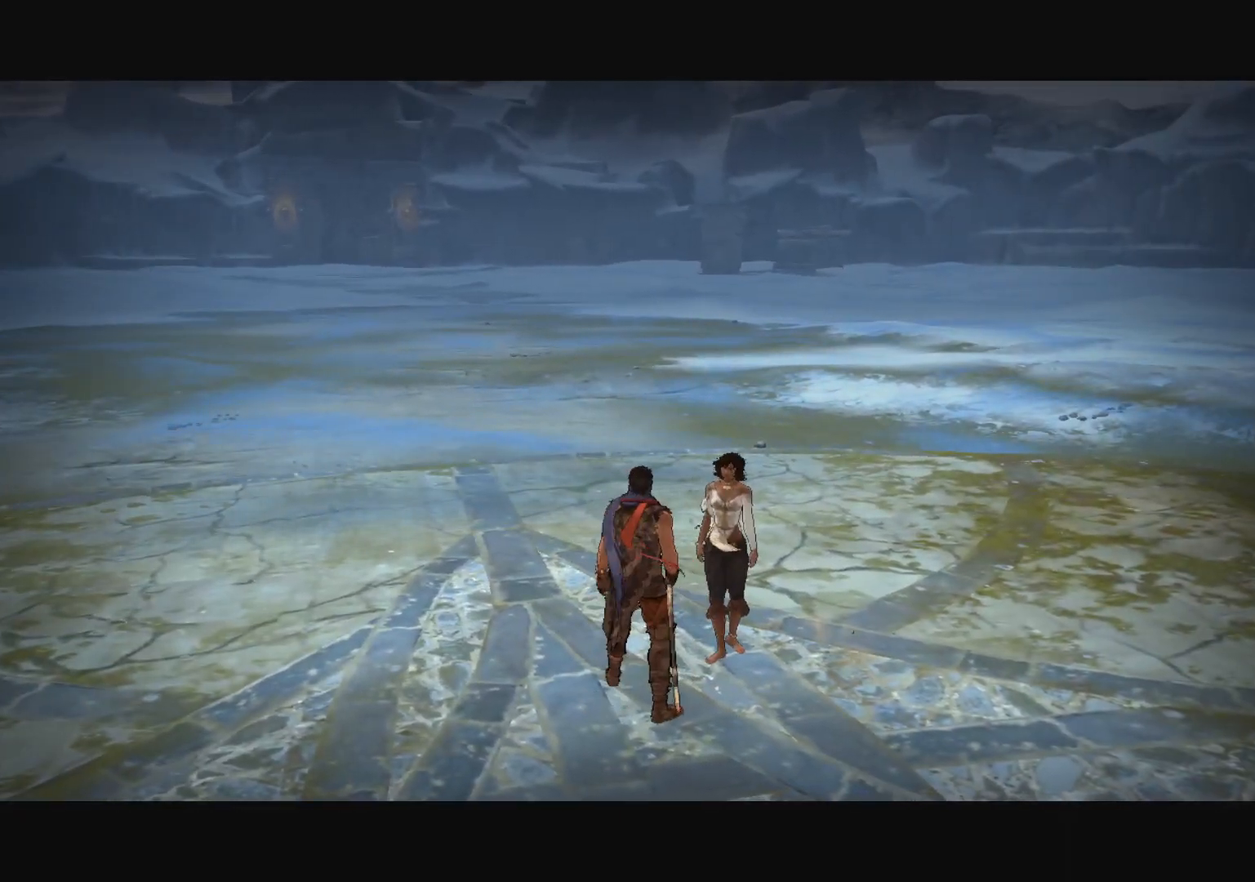
{"keys": [], "mouse": [], "mouse_move": "left", "events": []}
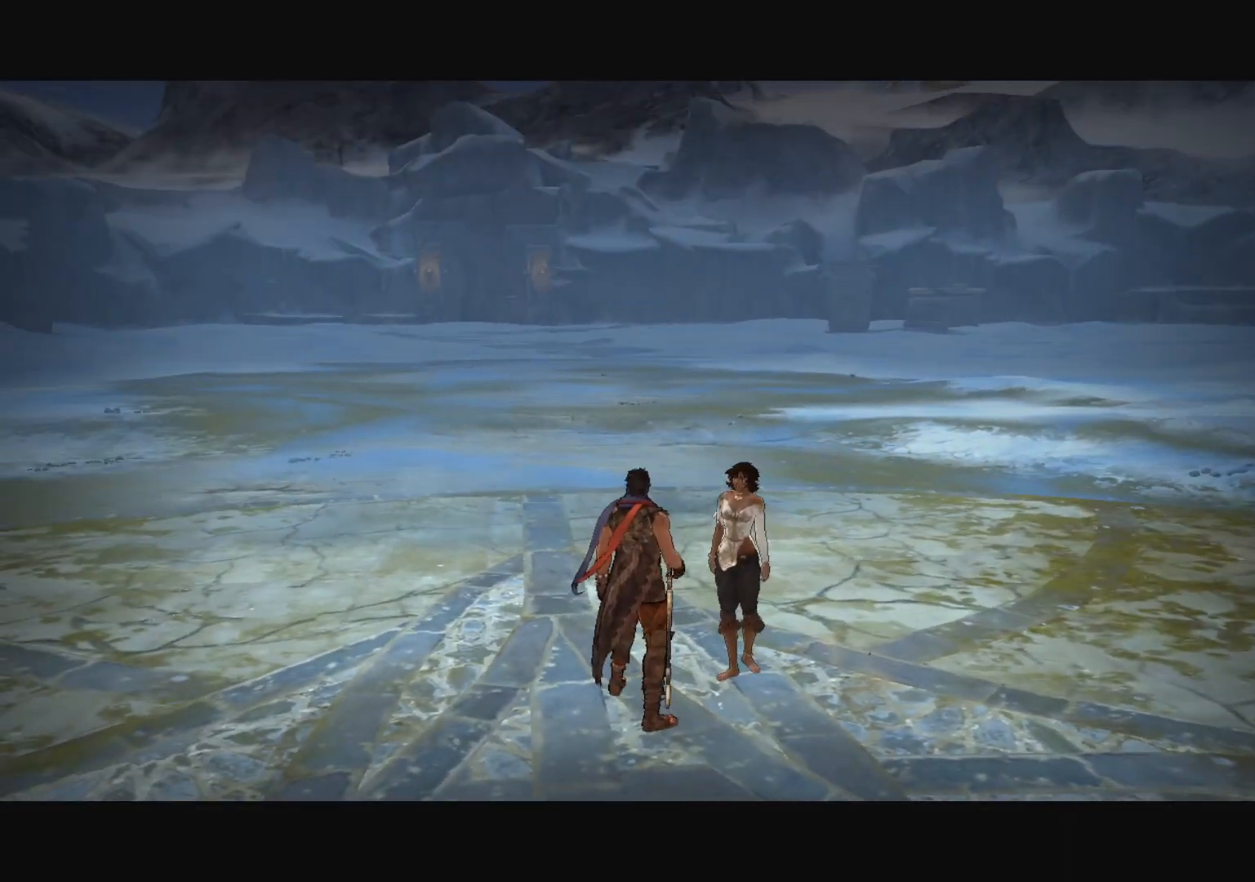
{"keys": [], "mouse": [], "mouse_move": "still", "events": [[134, "w", "down"], [267, "w", "up"]]}